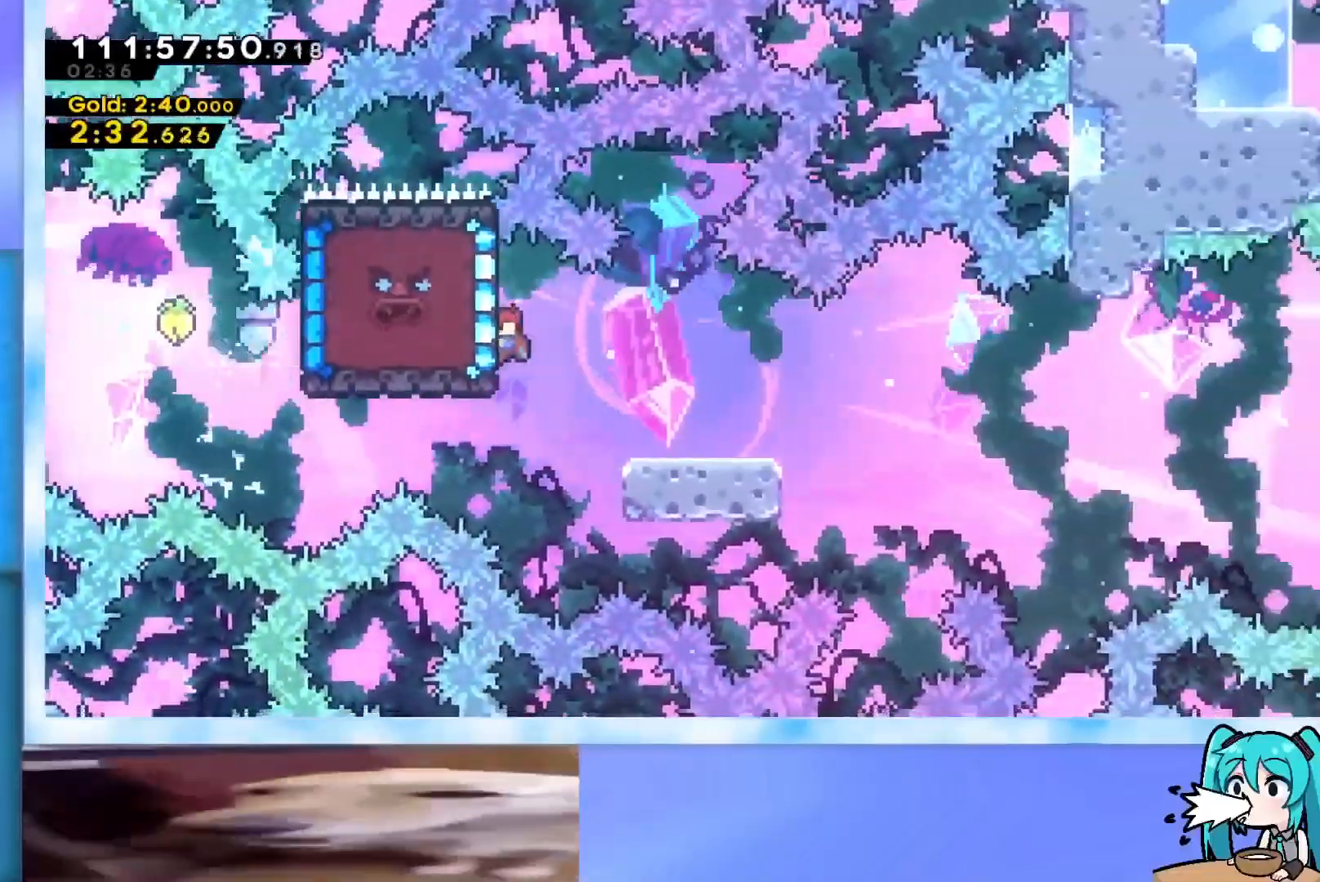
Gameplay with keyboard; each line is a JSON object with the keys held at the frame after it. "events" lists presses ("down") and releases ("up") of "dash", "demo", "down", "grab", "j2", "jump", "left", "pause", "right" and "up" between this image and that frame as [ms after this image, input, new state], when the widget could be followed in between. No other keys are recorded. Mouse input is not recorded. Key names are as the overlay labels them; some are game actions (e.g. jump) rather than physical keys.
{"keys": ["dash", "down", "grab", "jump", "right"], "events": [[84, "dash", "down"], [84, "down", "down"], [217, "dash", "up"], [217, "down", "up"], [267, "jump", "down"], [451, "dash", "down"], [451, "down", "down"]]}
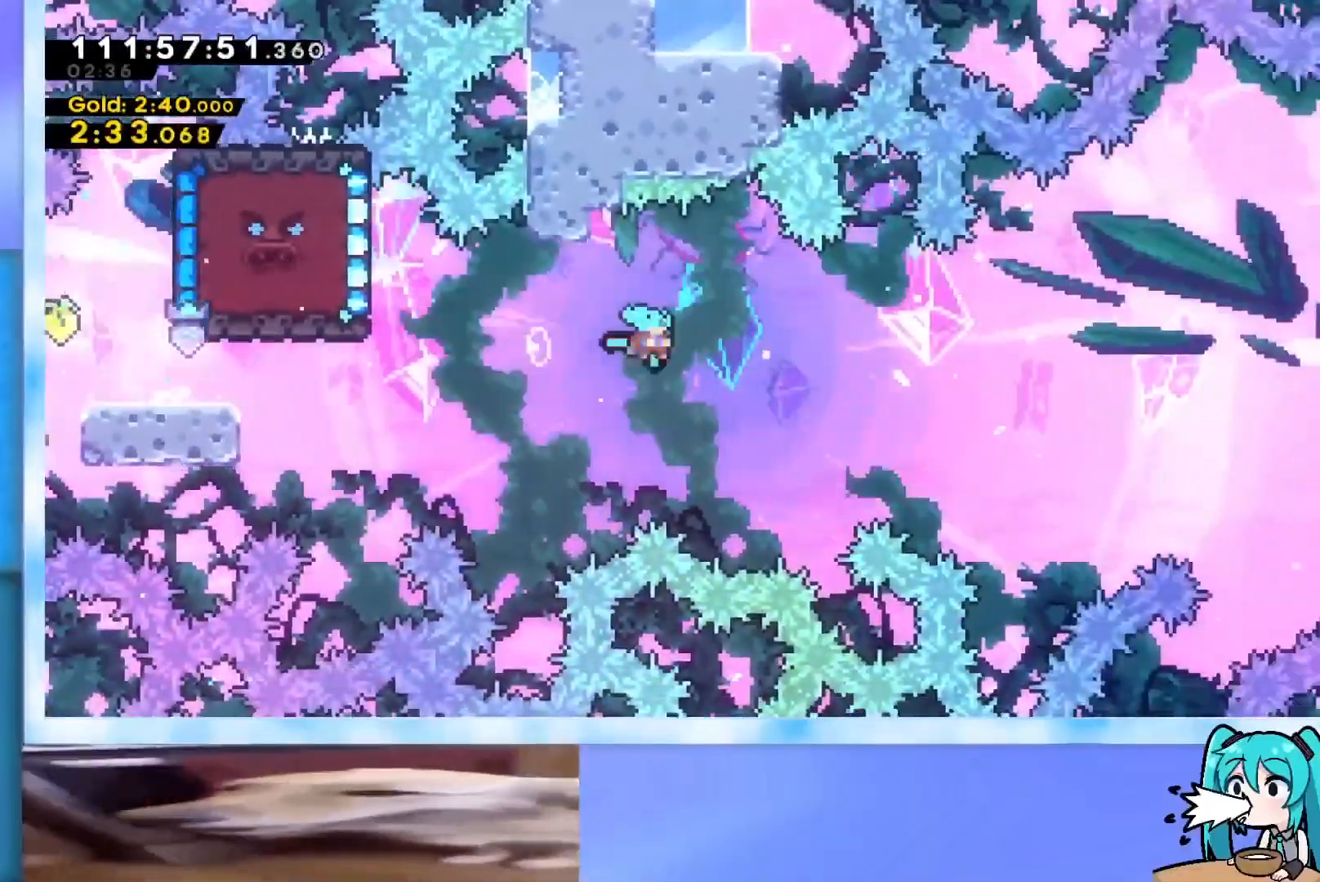
{"keys": ["right"], "events": [[150, "dash", "up"], [233, "down", "up"], [233, "grab", "up"], [233, "jump", "up"]]}
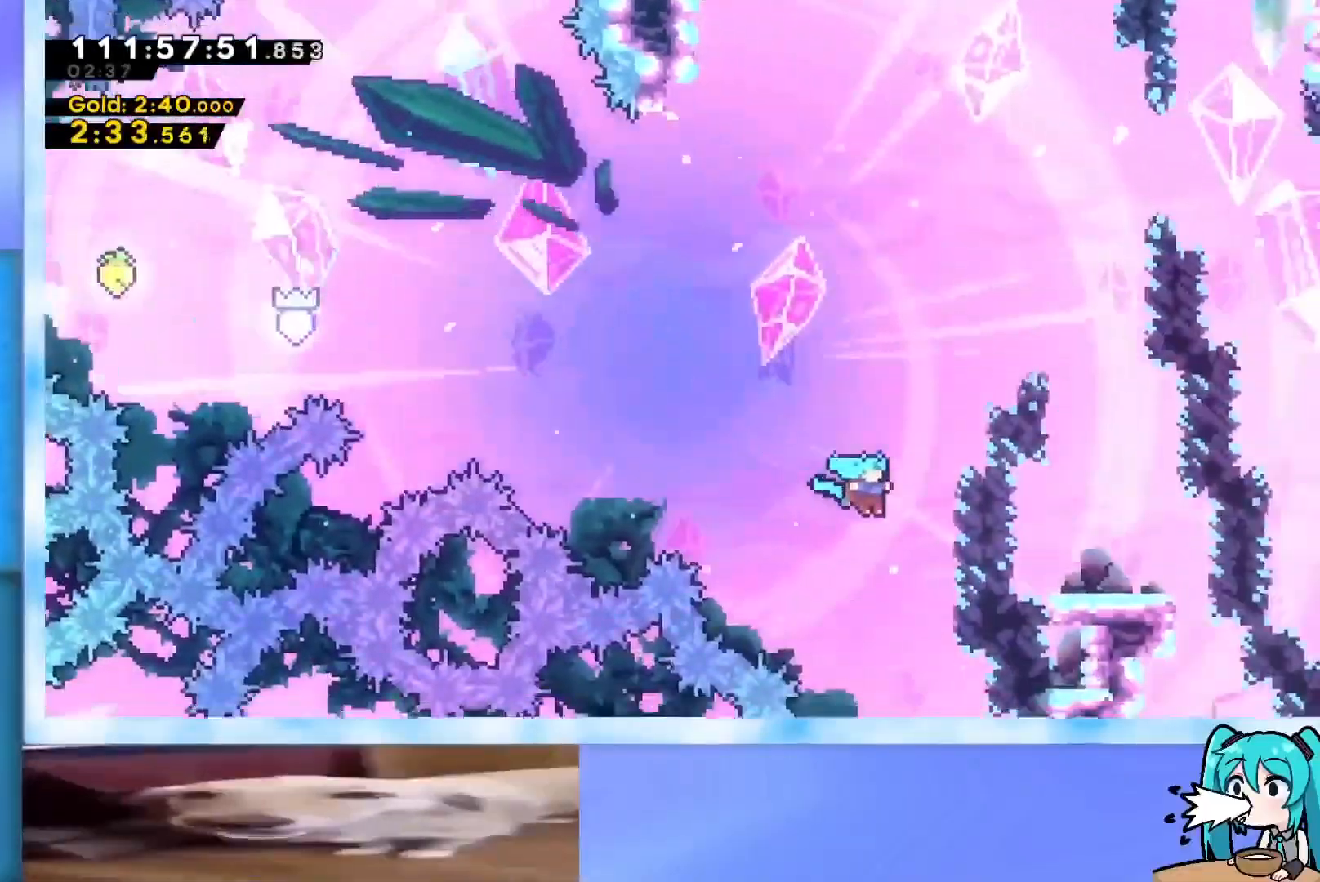
{"keys": ["grab", "up"], "events": [[167, "jump", "down"], [301, "jump", "up"], [301, "right", "up"], [301, "up", "down"], [351, "dash", "down"], [401, "dash", "up"], [484, "grab", "down"]]}
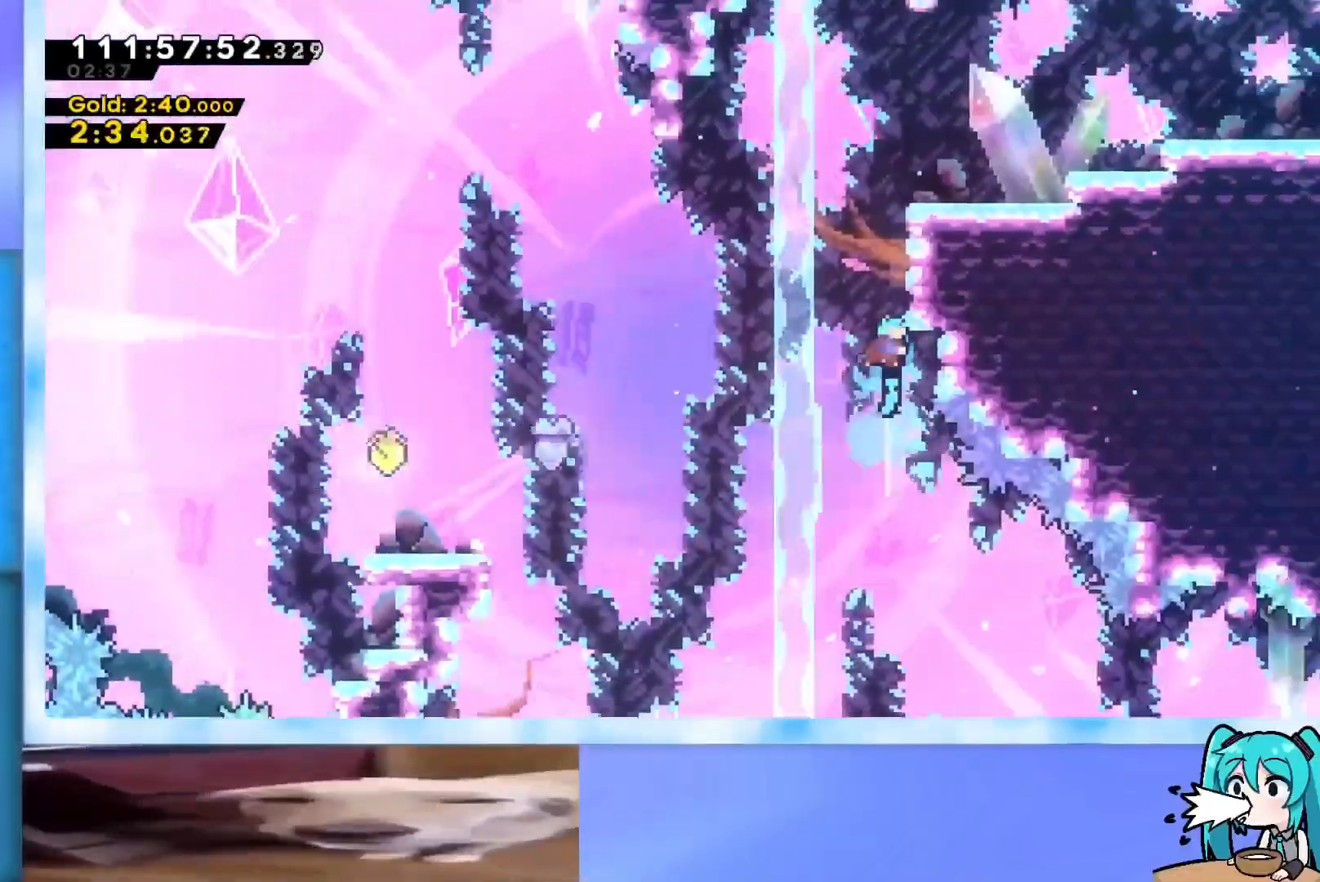
{"keys": [], "events": [[83, "right", "down"], [183, "jump", "down"], [300, "j2", "down"], [400, "j2", "up"], [400, "jump", "up"], [434, "grab", "up"], [484, "right", "up"], [484, "up", "up"]]}
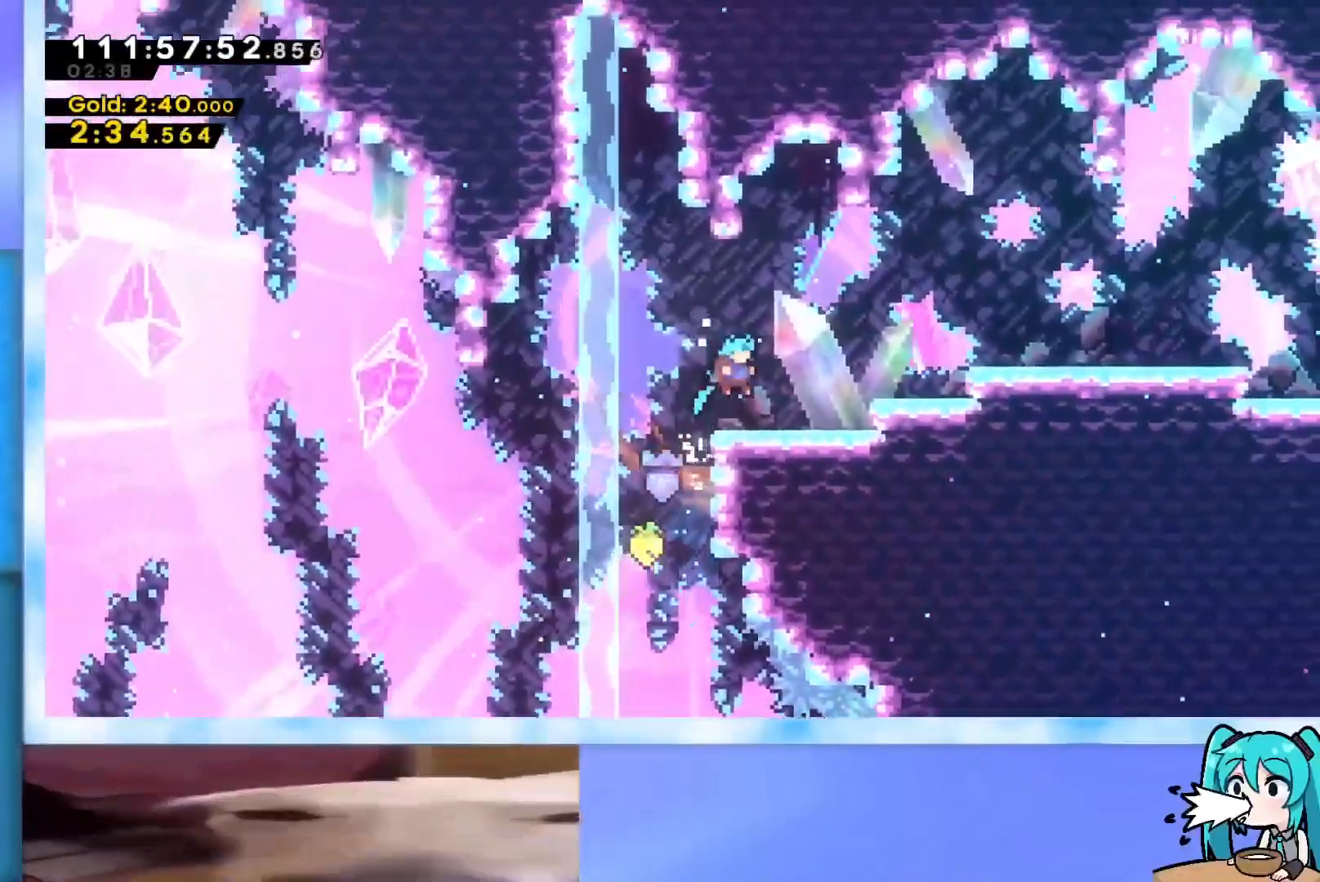
{"keys": ["right"], "events": [[134, "right", "down"], [184, "dash", "down"], [217, "jump", "down"], [417, "dash", "up"], [417, "jump", "up"]]}
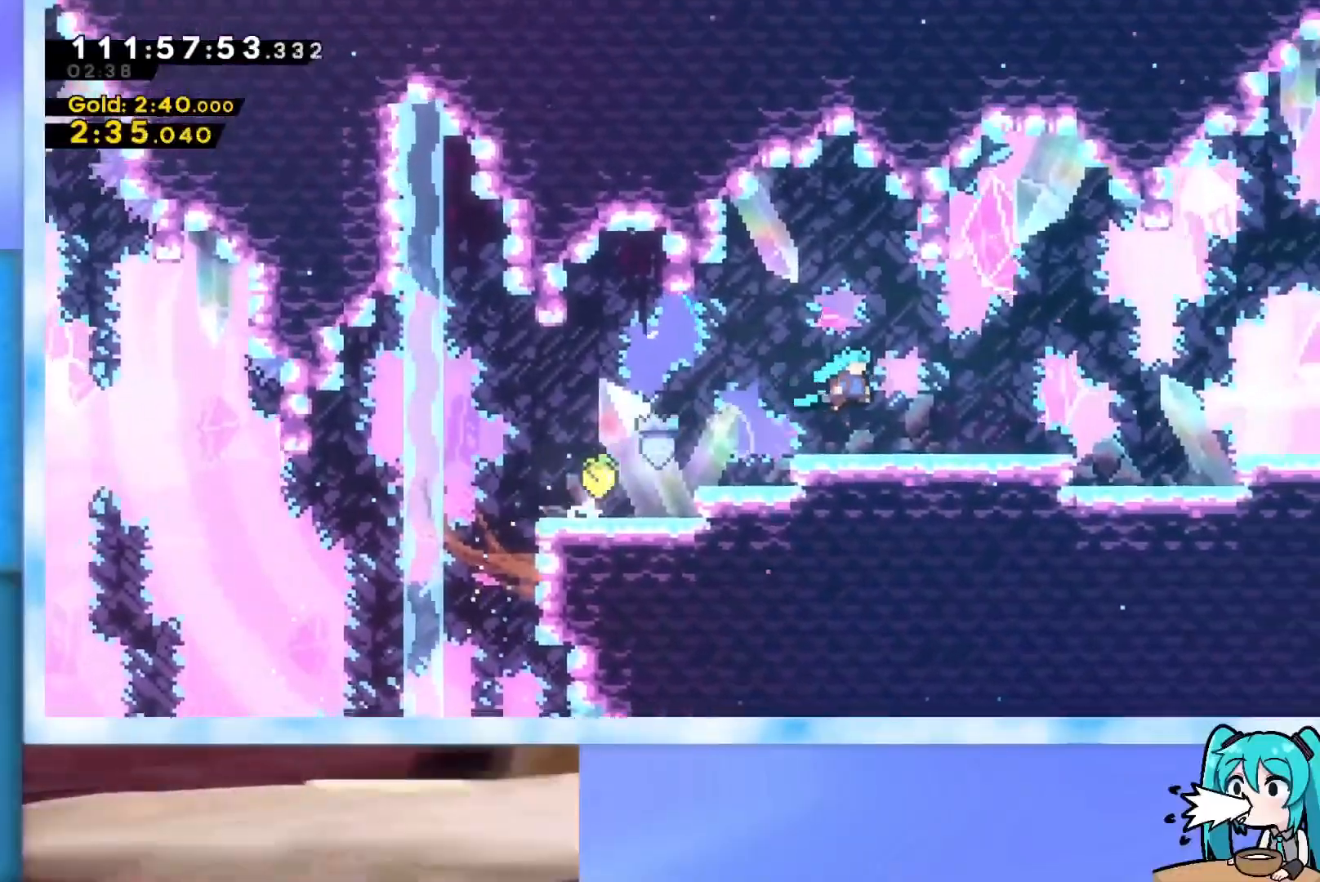
{"keys": ["jump", "right"], "events": [[183, "dash", "down"], [183, "down", "down"], [333, "dash", "up"], [333, "down", "up"], [384, "jump", "down"]]}
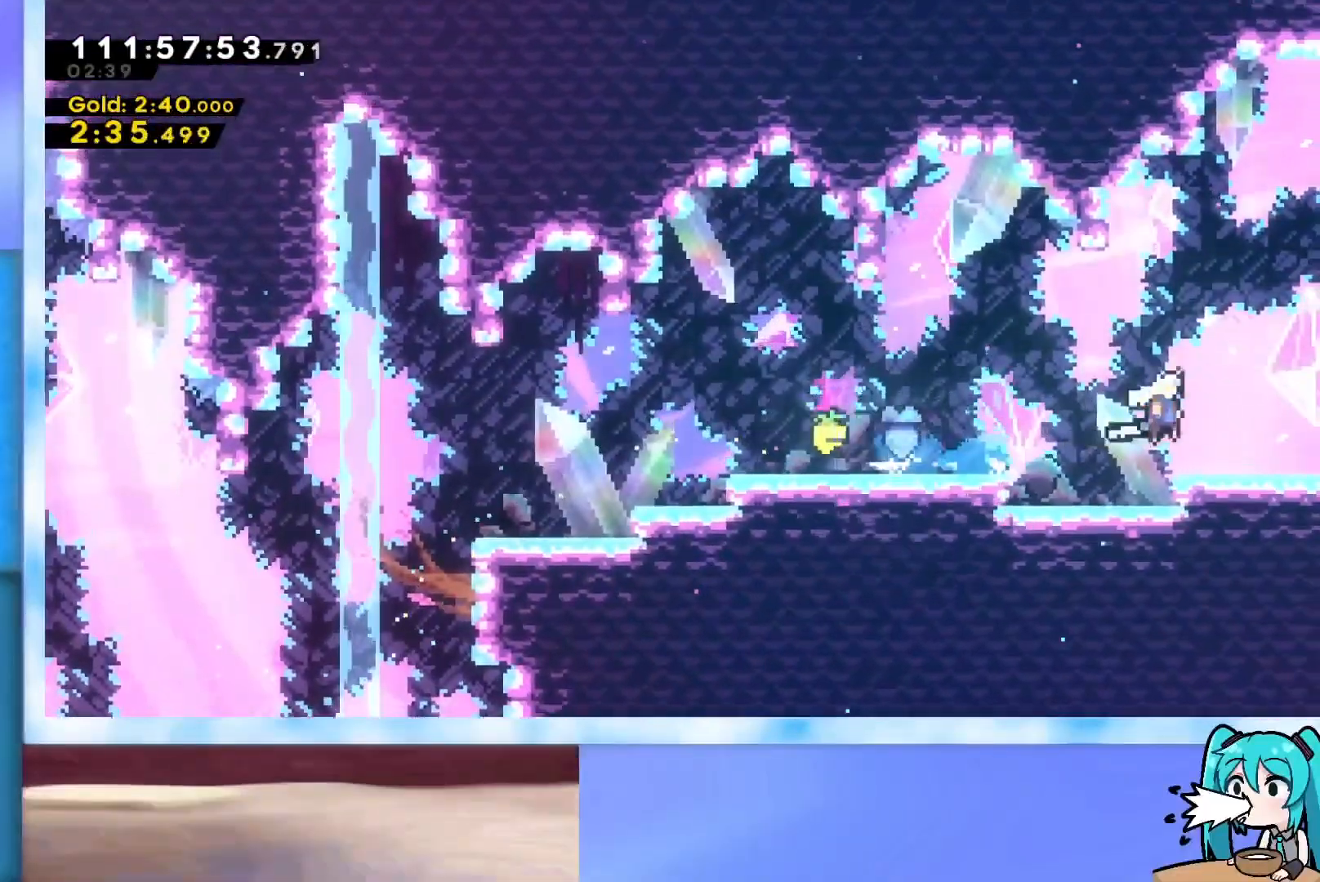
{"keys": [], "events": [[434, "jump", "up"], [434, "right", "up"]]}
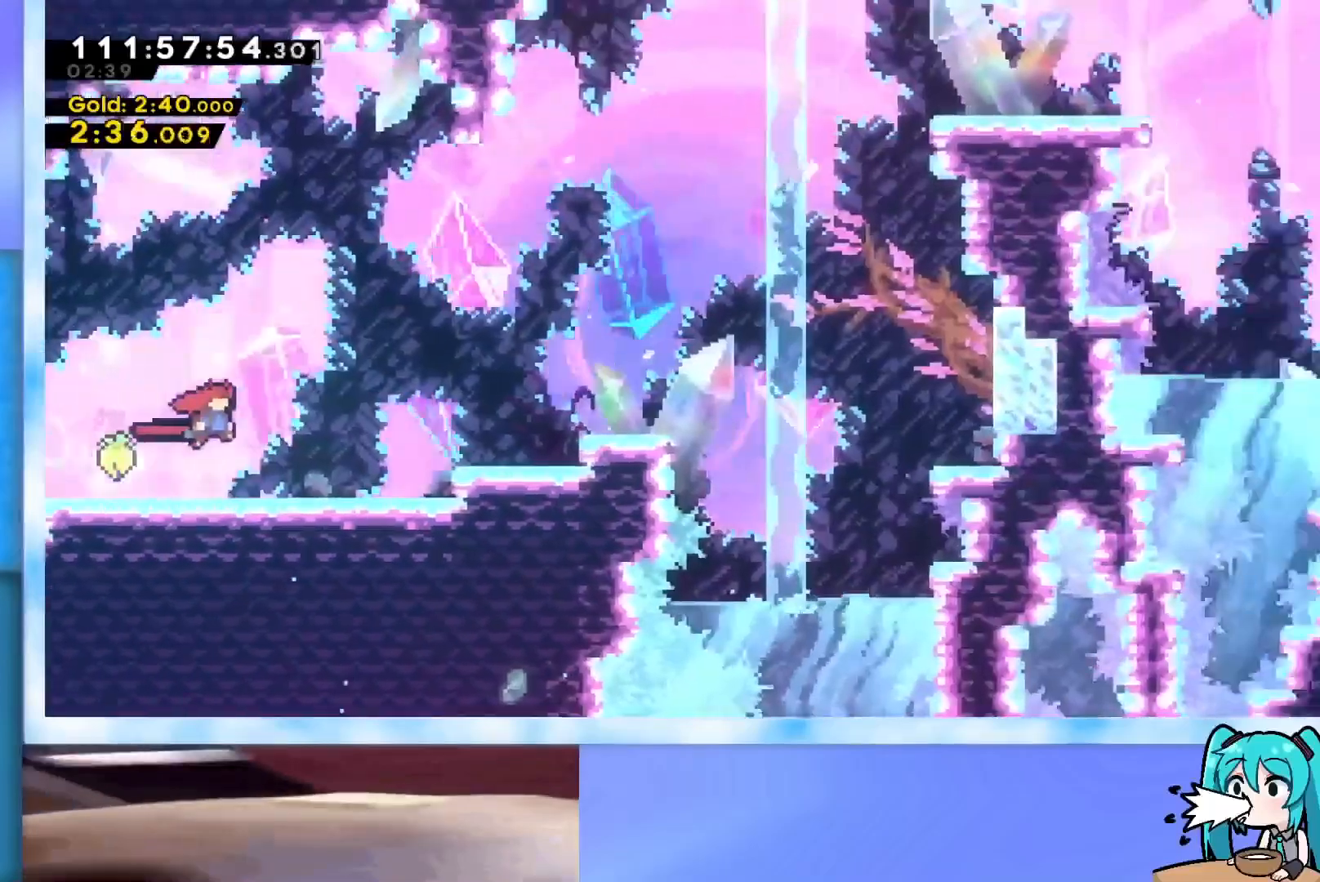
{"keys": [], "events": []}
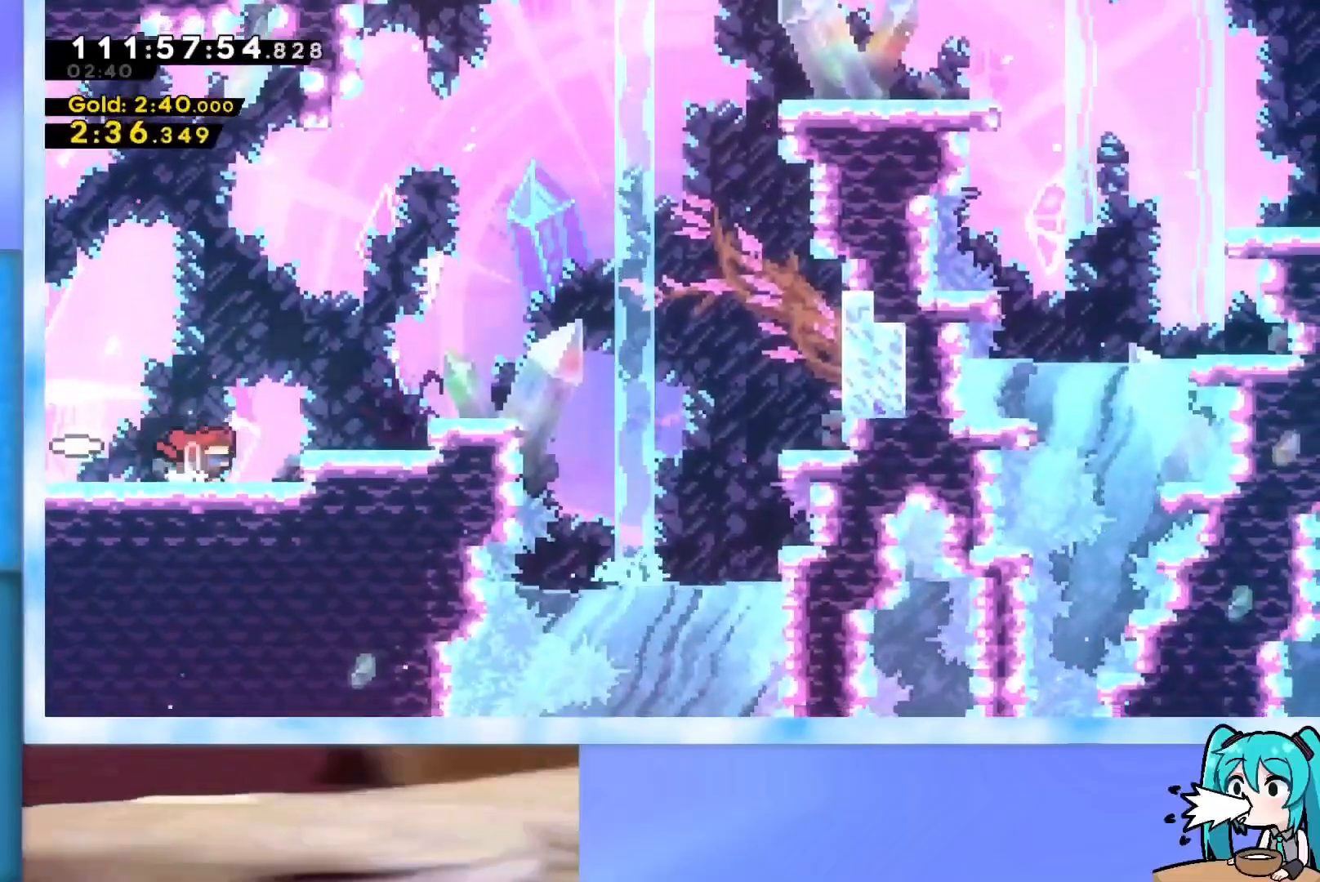
{"keys": ["right", "up"], "events": [[334, "jump", "down"], [384, "right", "down"], [384, "up", "down"], [417, "jump", "up"]]}
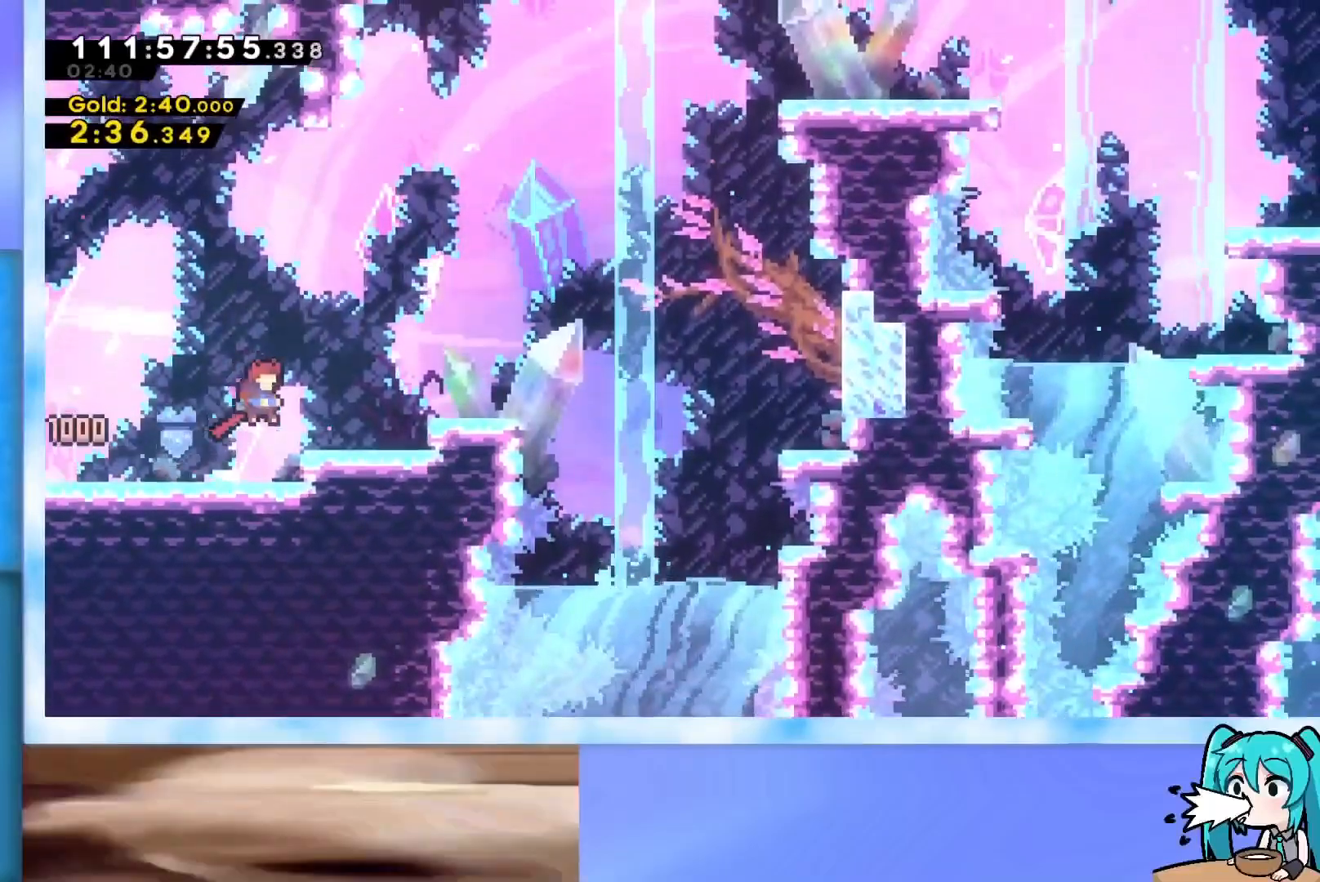
{"keys": [], "events": [[67, "up", "up"], [117, "right", "up"], [167, "right", "down"], [167, "up", "down"], [200, "jump", "down"], [300, "jump", "up"], [434, "up", "up"], [484, "right", "up"]]}
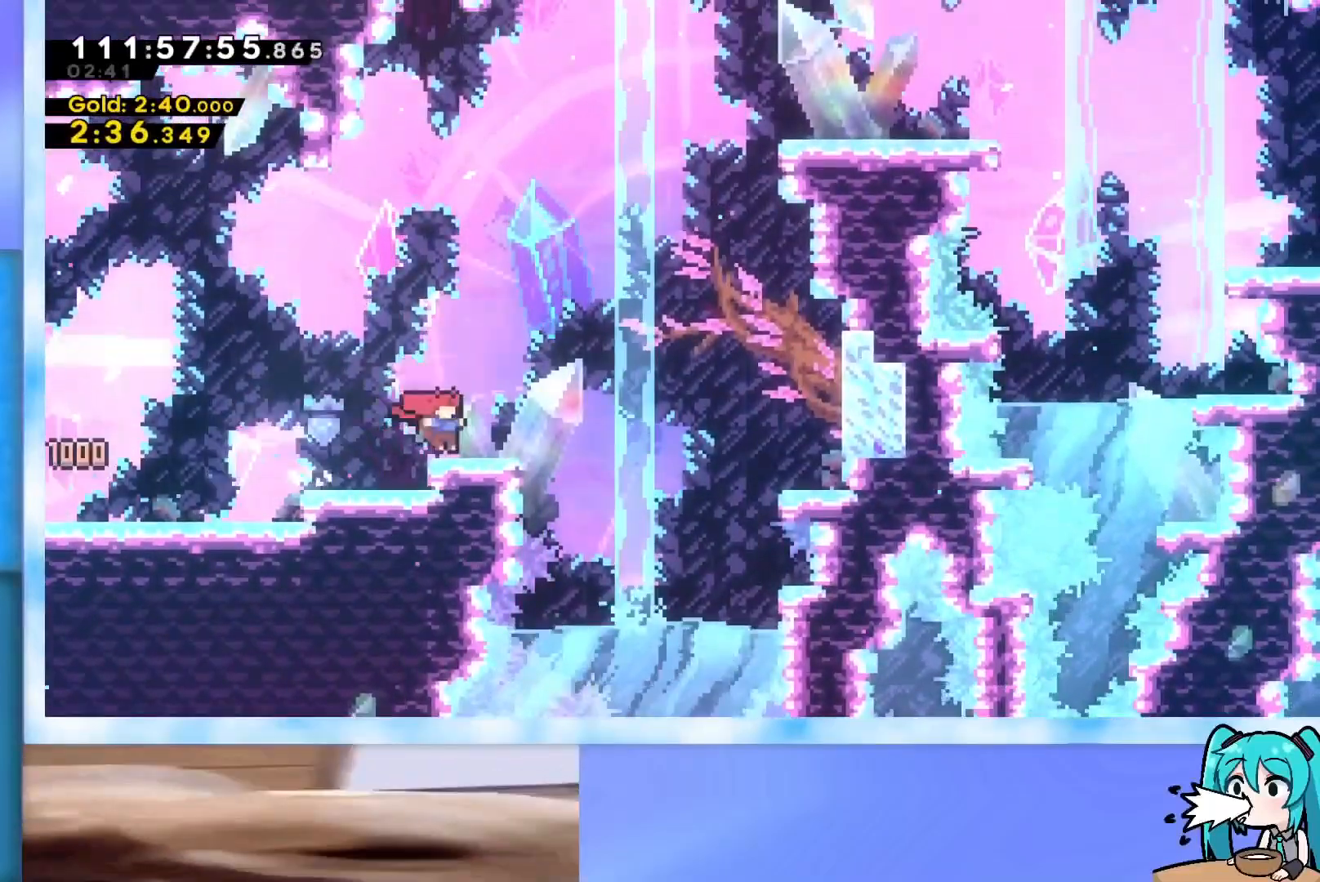
{"keys": ["right", "up"], "events": [[34, "up", "down"], [84, "right", "down"], [134, "jump", "down"], [417, "dash", "down"], [417, "jump", "up"], [501, "dash", "up"]]}
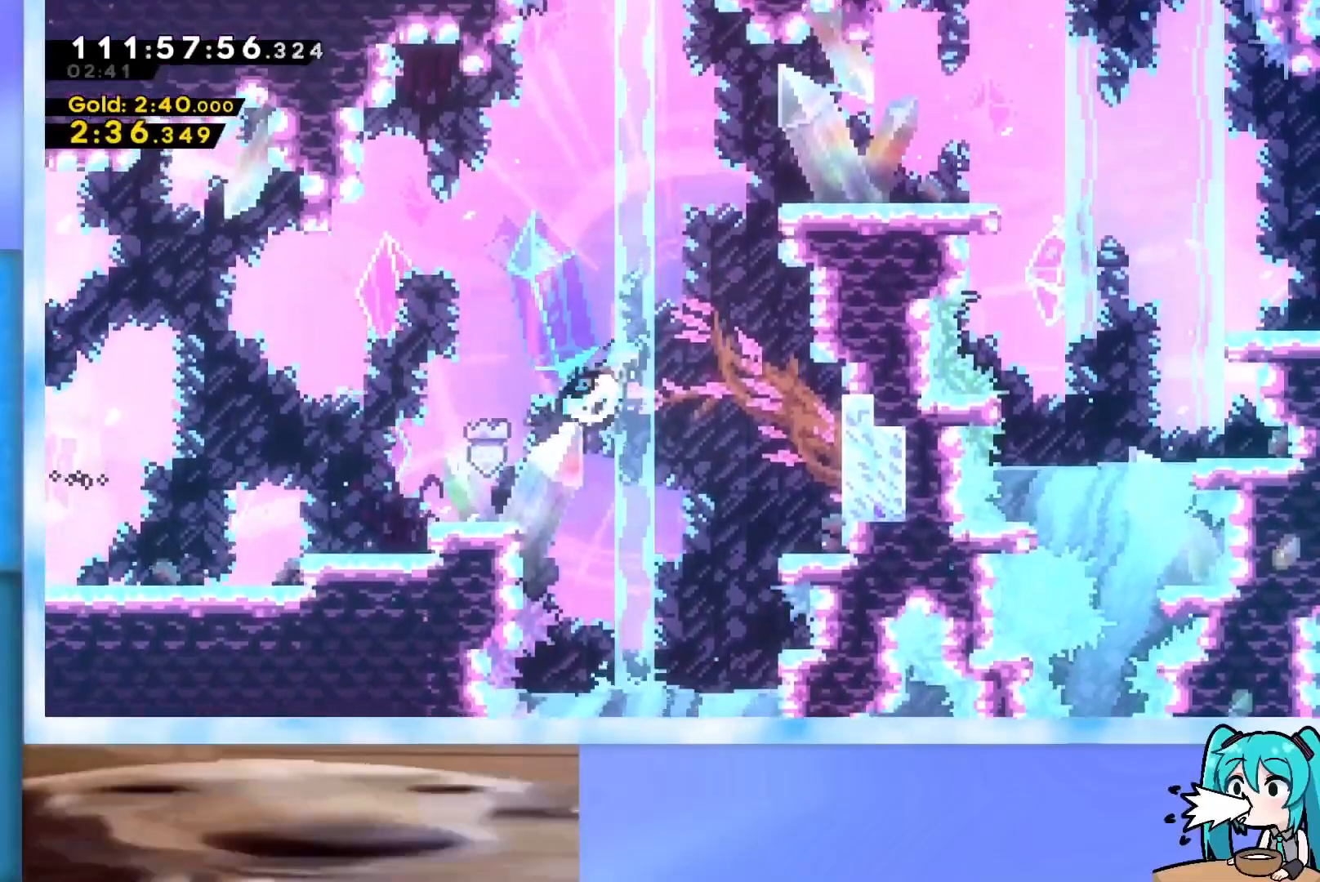
{"keys": ["grab", "j2", "jump", "right", "up"], "events": [[50, "grab", "down"], [333, "jump", "down"], [467, "j2", "down"]]}
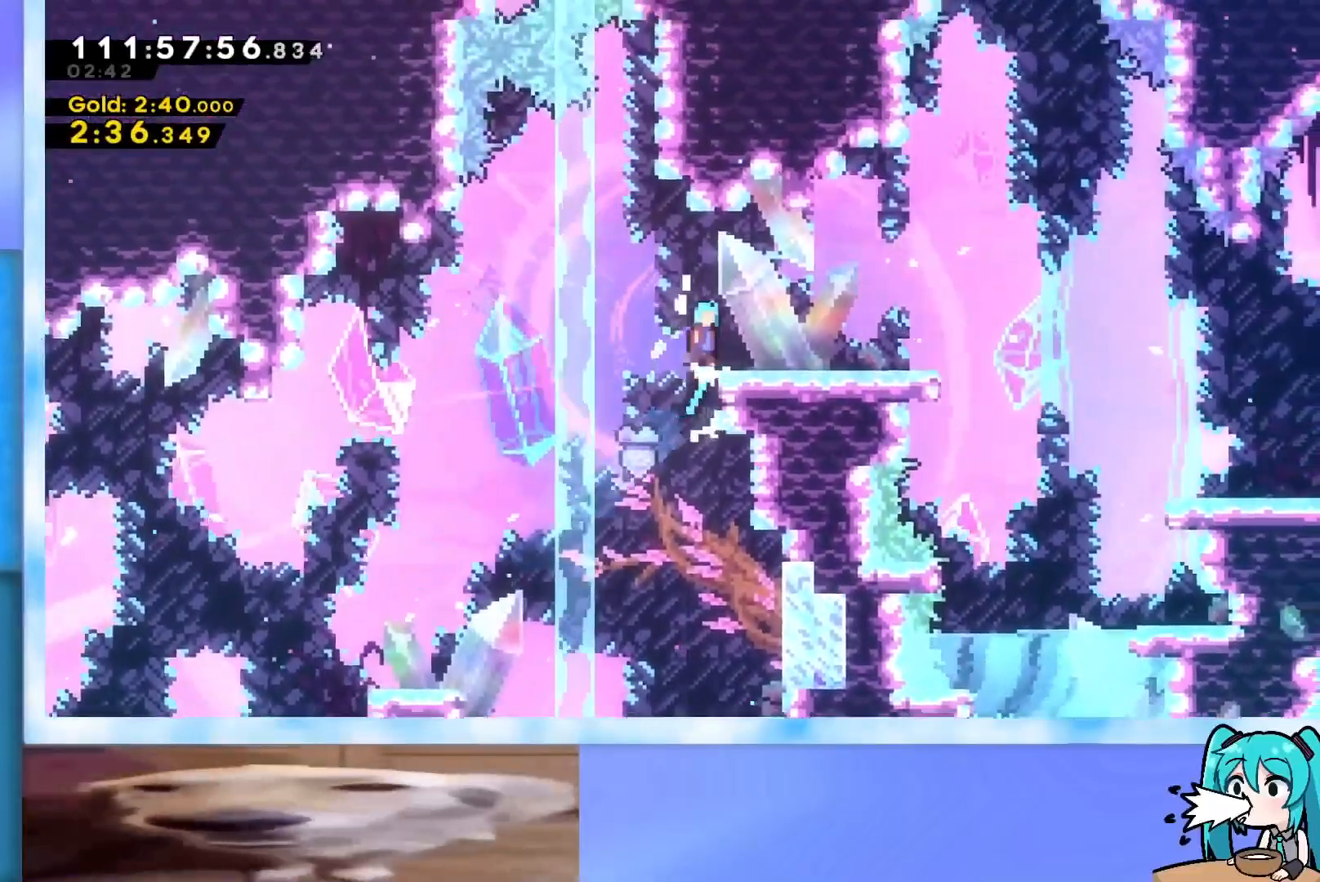
{"keys": ["dash", "down", "right"], "events": [[133, "grab", "up"], [133, "j2", "up"], [133, "jump", "up"], [267, "up", "up"], [417, "right", "up"], [500, "dash", "down"], [500, "down", "down"], [500, "right", "down"]]}
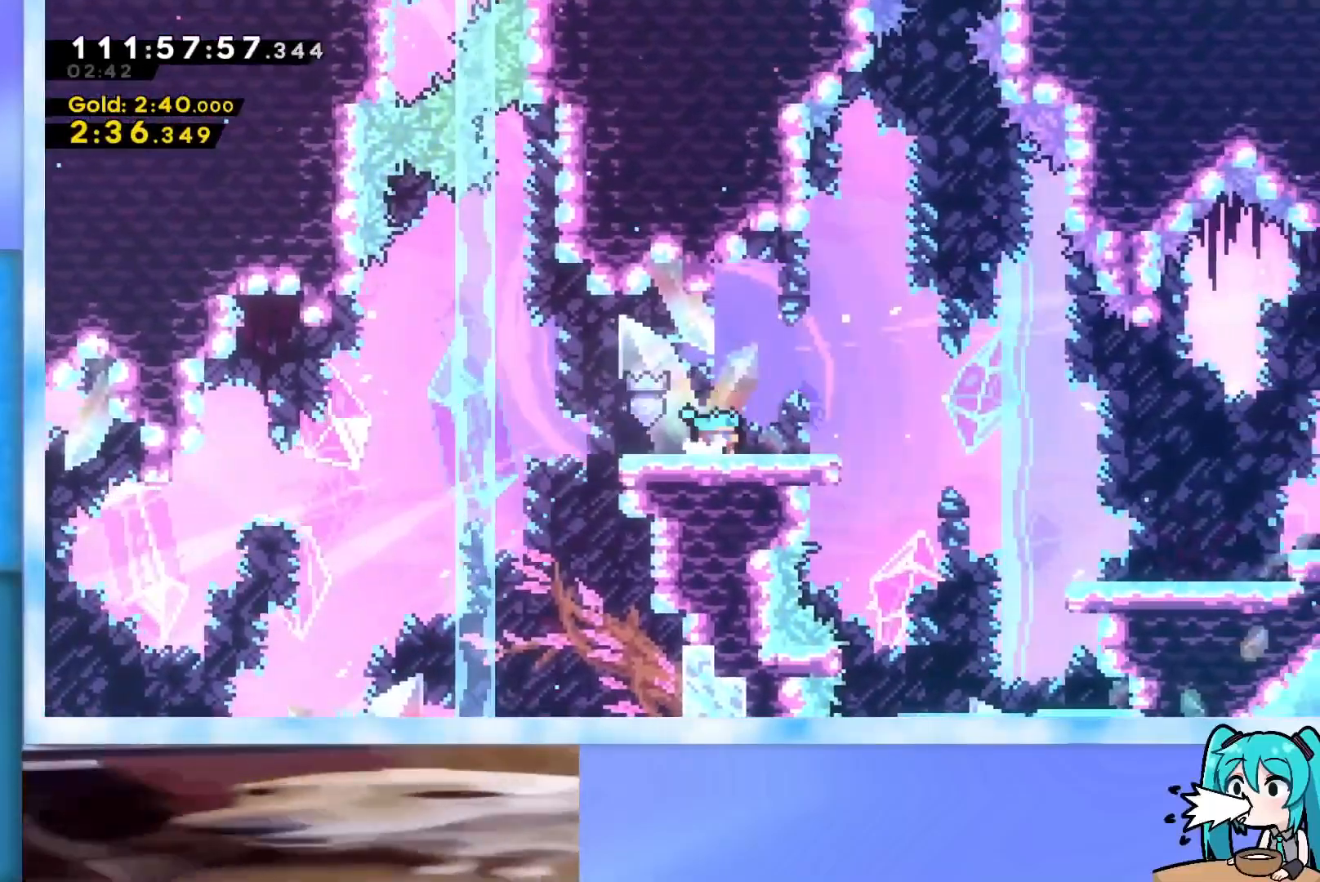
{"keys": ["down", "jump", "right"], "events": [[150, "dash", "up"], [200, "jump", "down"], [234, "dash", "down"], [467, "dash", "up"]]}
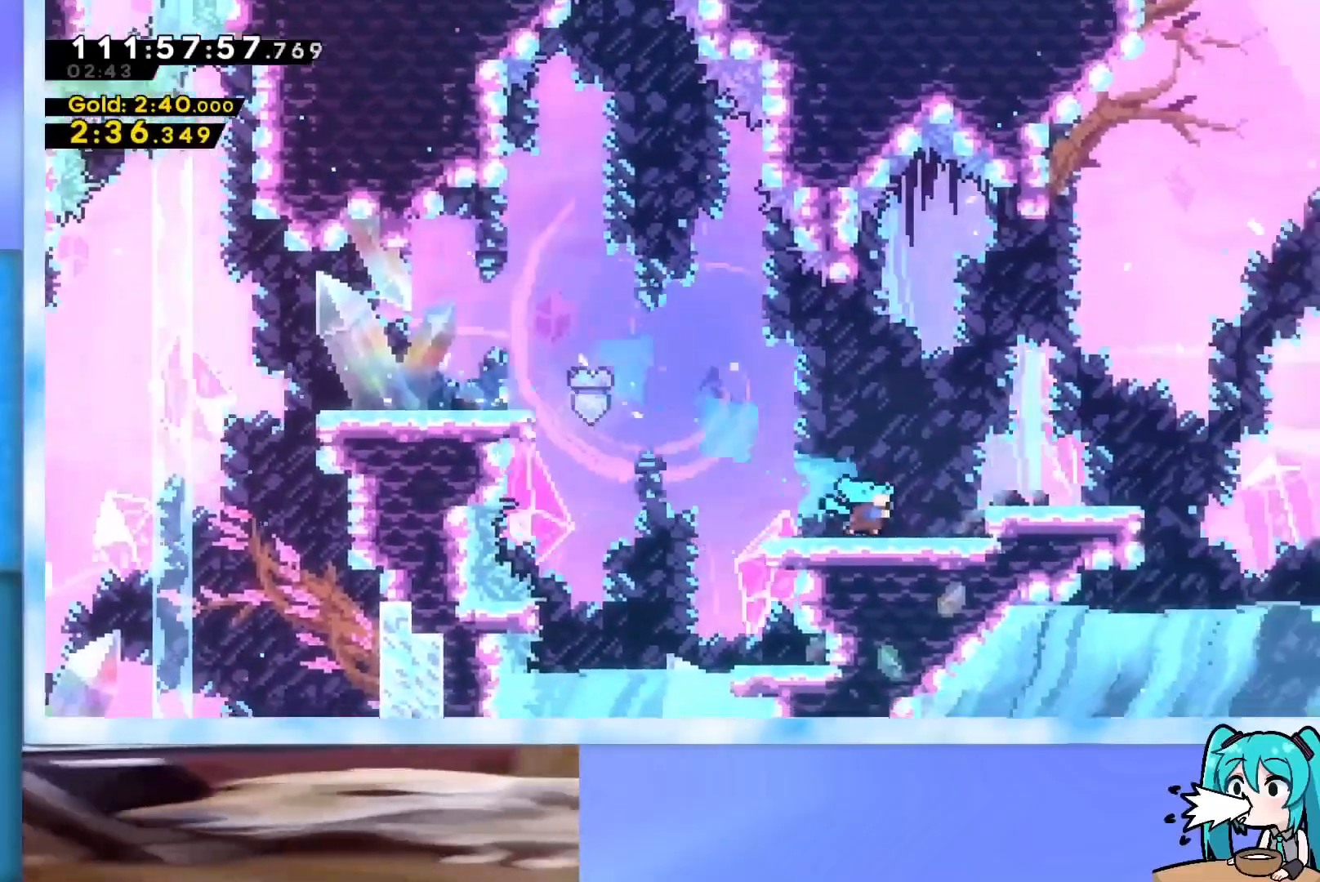
{"keys": ["right"], "events": [[16, "down", "up"], [16, "jump", "up"], [66, "right", "up"], [200, "jump", "down"], [200, "right", "down"], [300, "jump", "up"]]}
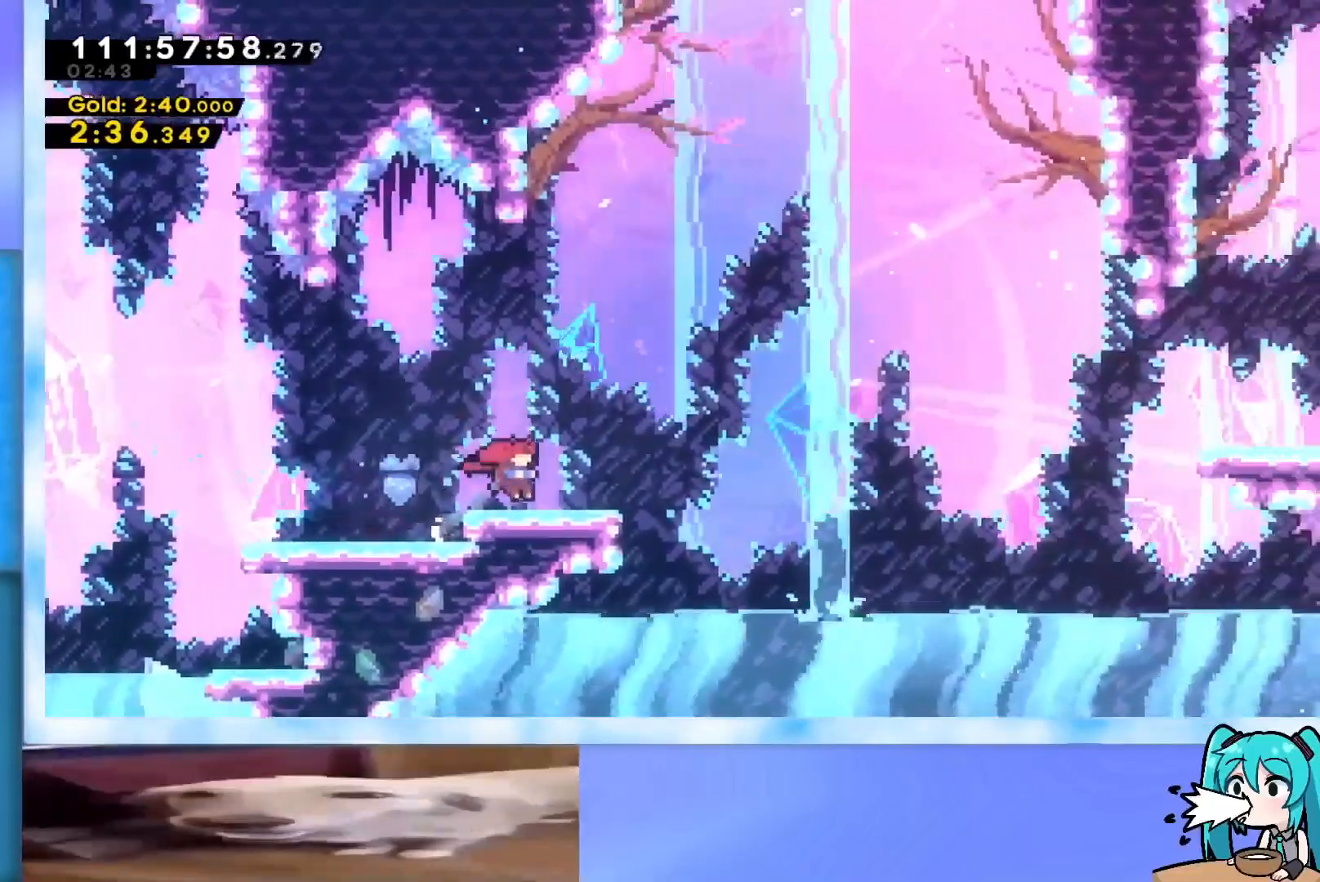
{"keys": ["jump", "right", "up"], "events": [[267, "jump", "down"], [451, "up", "down"]]}
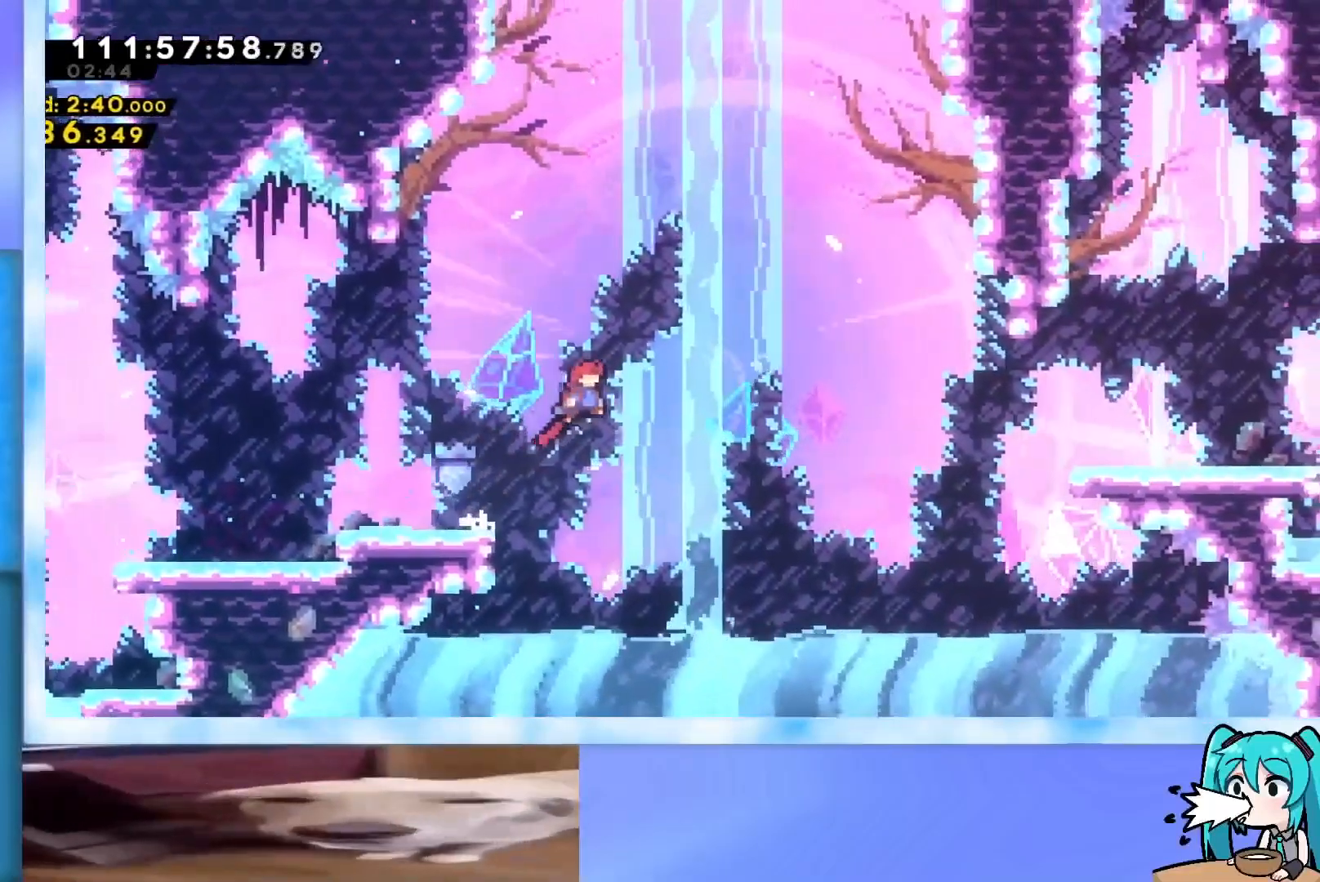
{"keys": ["right", "up"], "events": [[433, "jump", "up"]]}
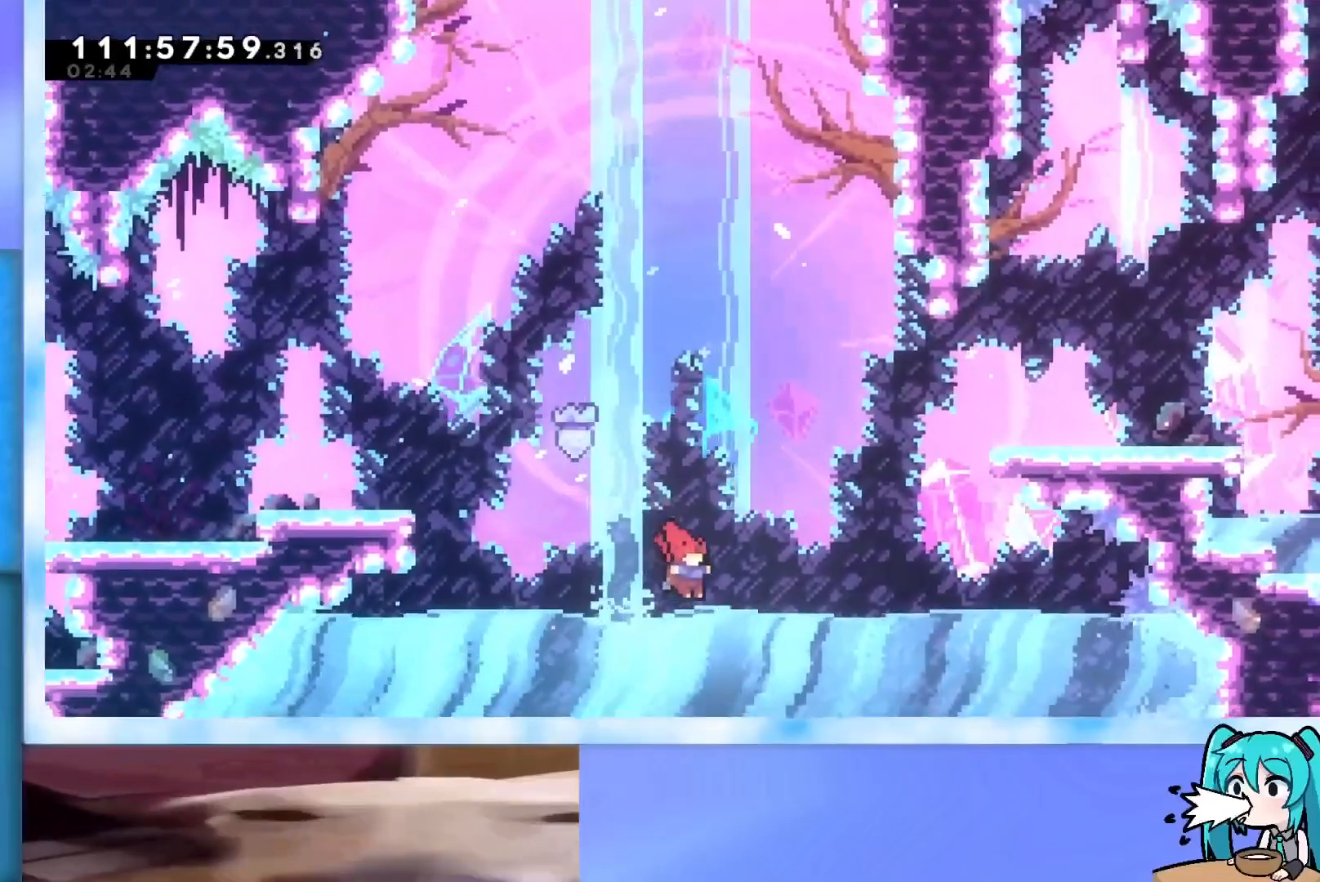
{"keys": ["jump", "right", "up"], "events": [[117, "jump", "down"], [401, "dash", "down"], [484, "dash", "up"]]}
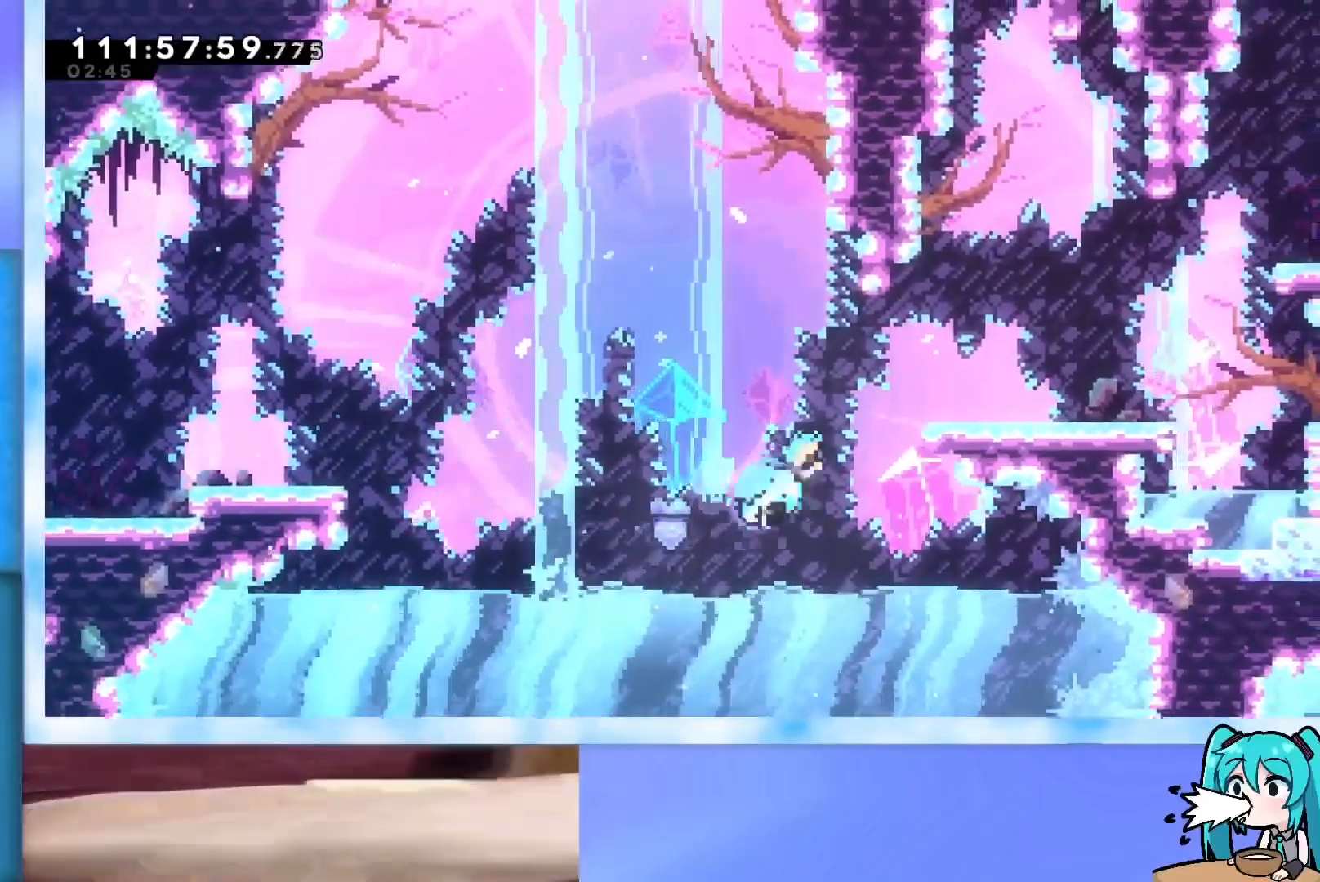
{"keys": ["jump", "right", "up"], "events": [[33, "grab", "down"], [317, "jump", "up"], [367, "grab", "up"], [500, "jump", "down"]]}
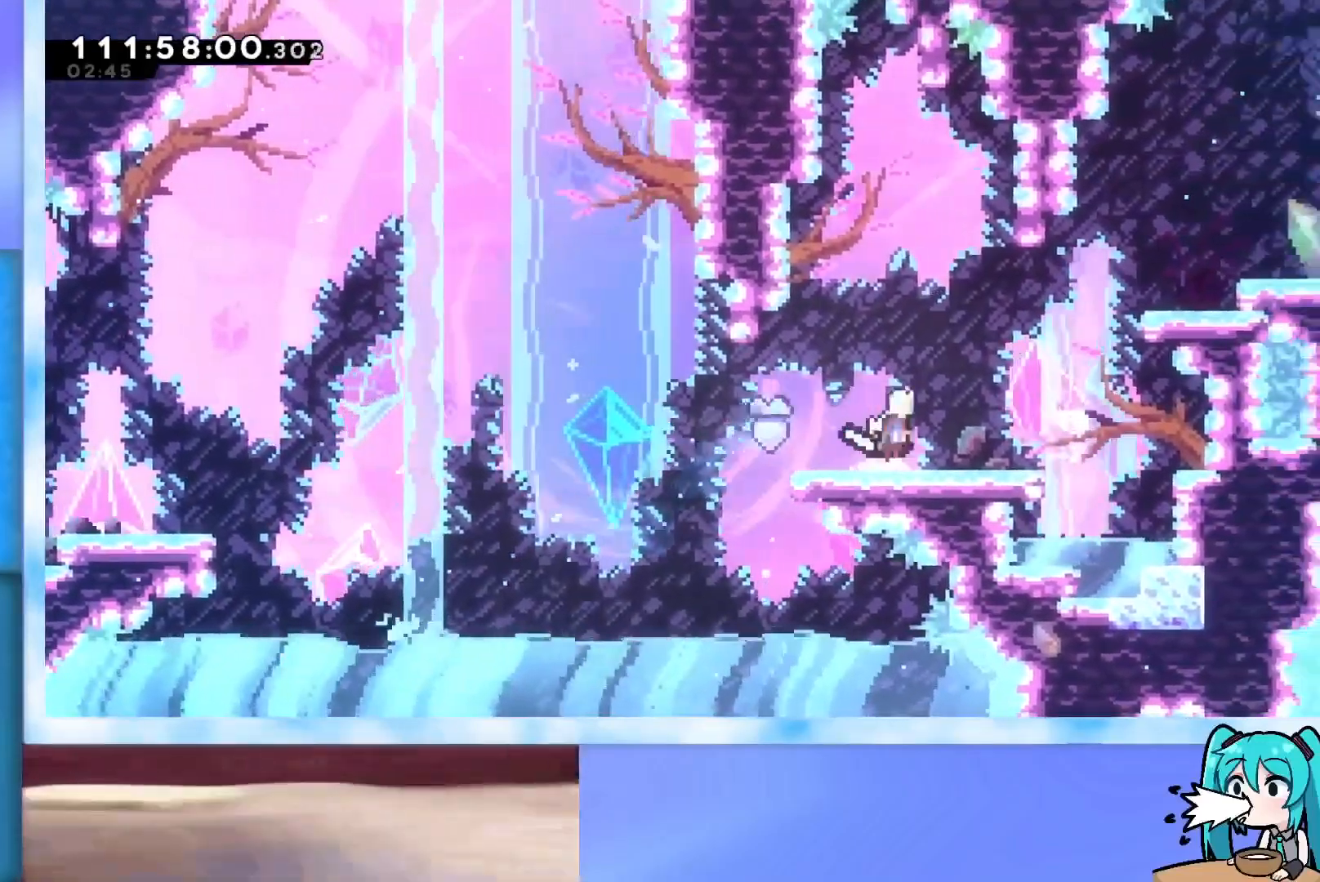
{"keys": ["jump", "right", "up"], "events": [[384, "dash", "down"], [467, "dash", "up"]]}
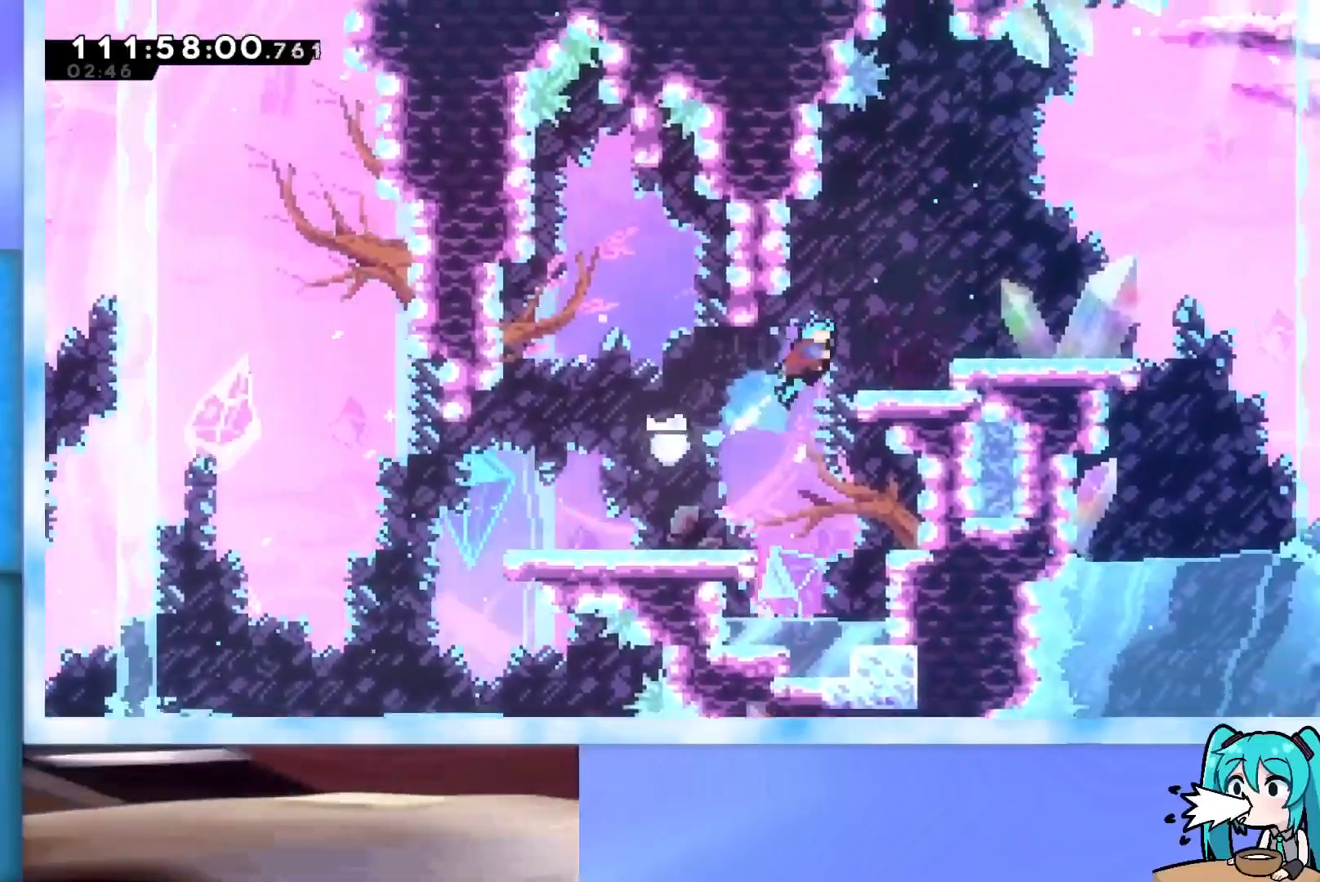
{"keys": [], "events": [[66, "grab", "down"], [350, "jump", "up"], [400, "grab", "up"], [450, "up", "up"], [483, "right", "up"]]}
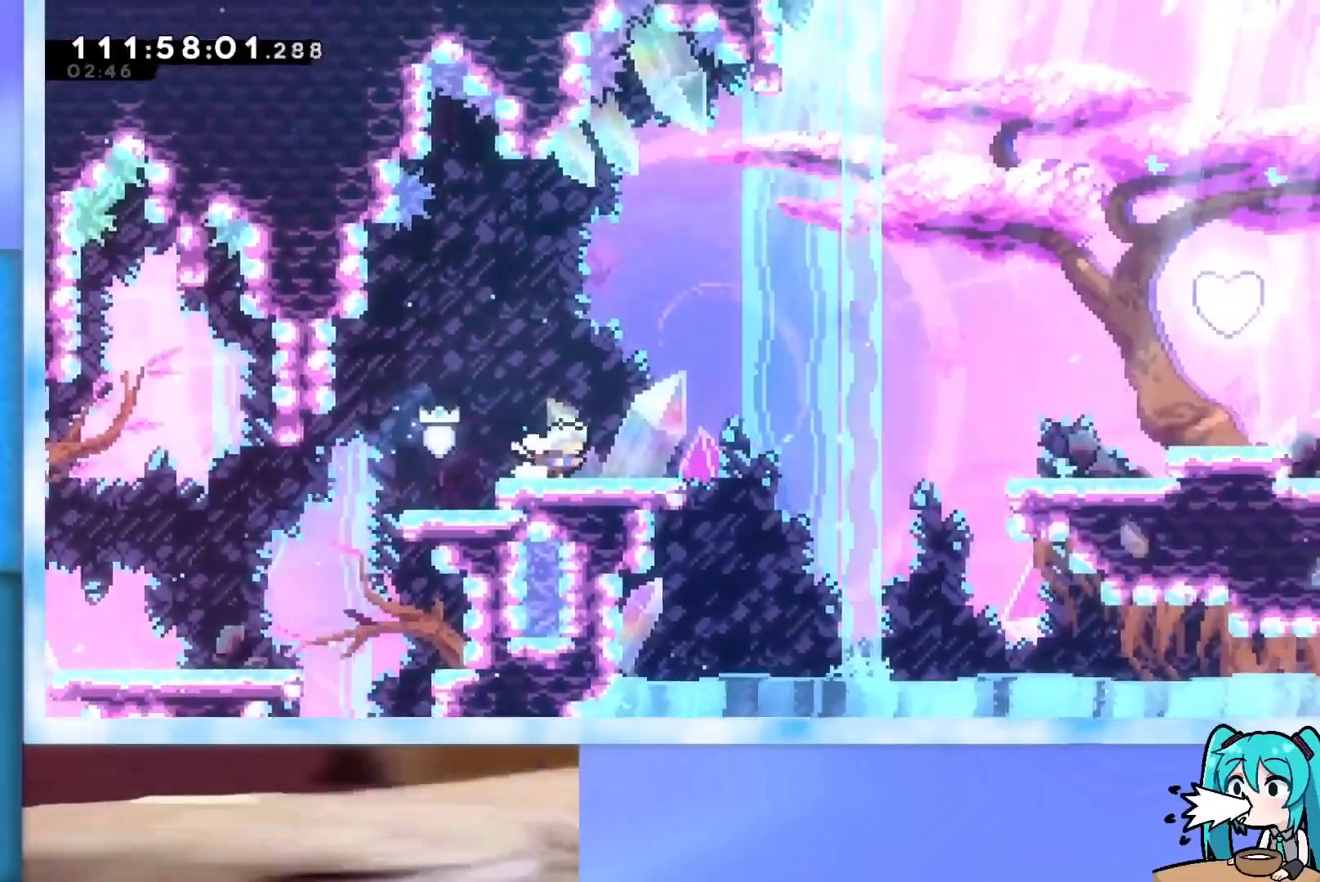
{"keys": ["jump", "right"], "events": [[184, "dash", "down"], [184, "down", "down"], [184, "right", "down"], [317, "dash", "up"], [317, "down", "up"], [367, "jump", "down"]]}
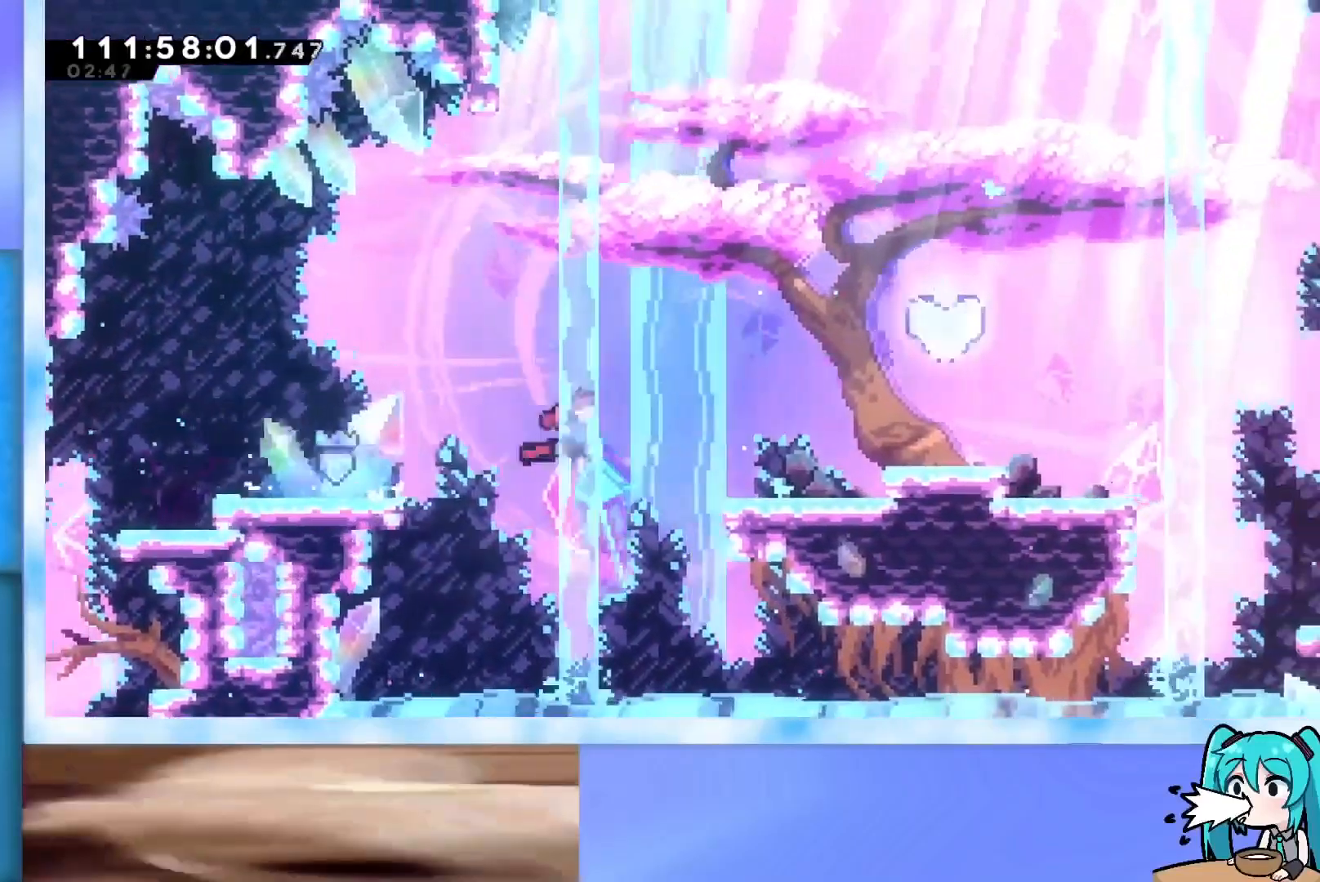
{"keys": ["right", "up"], "events": [[150, "up", "down"], [233, "dash", "down"], [383, "dash", "up"], [467, "jump", "up"]]}
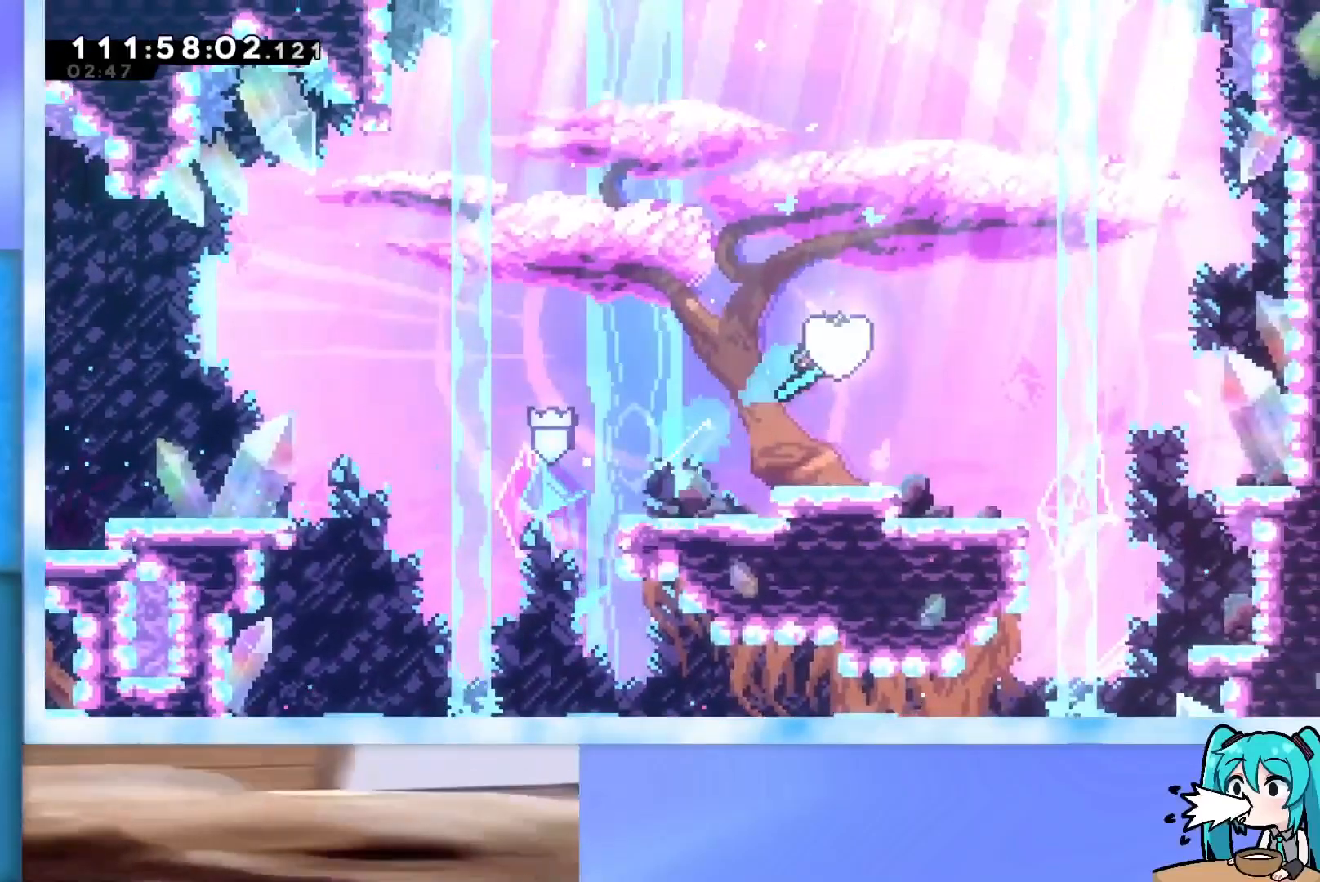
{"keys": ["right", "up"], "events": []}
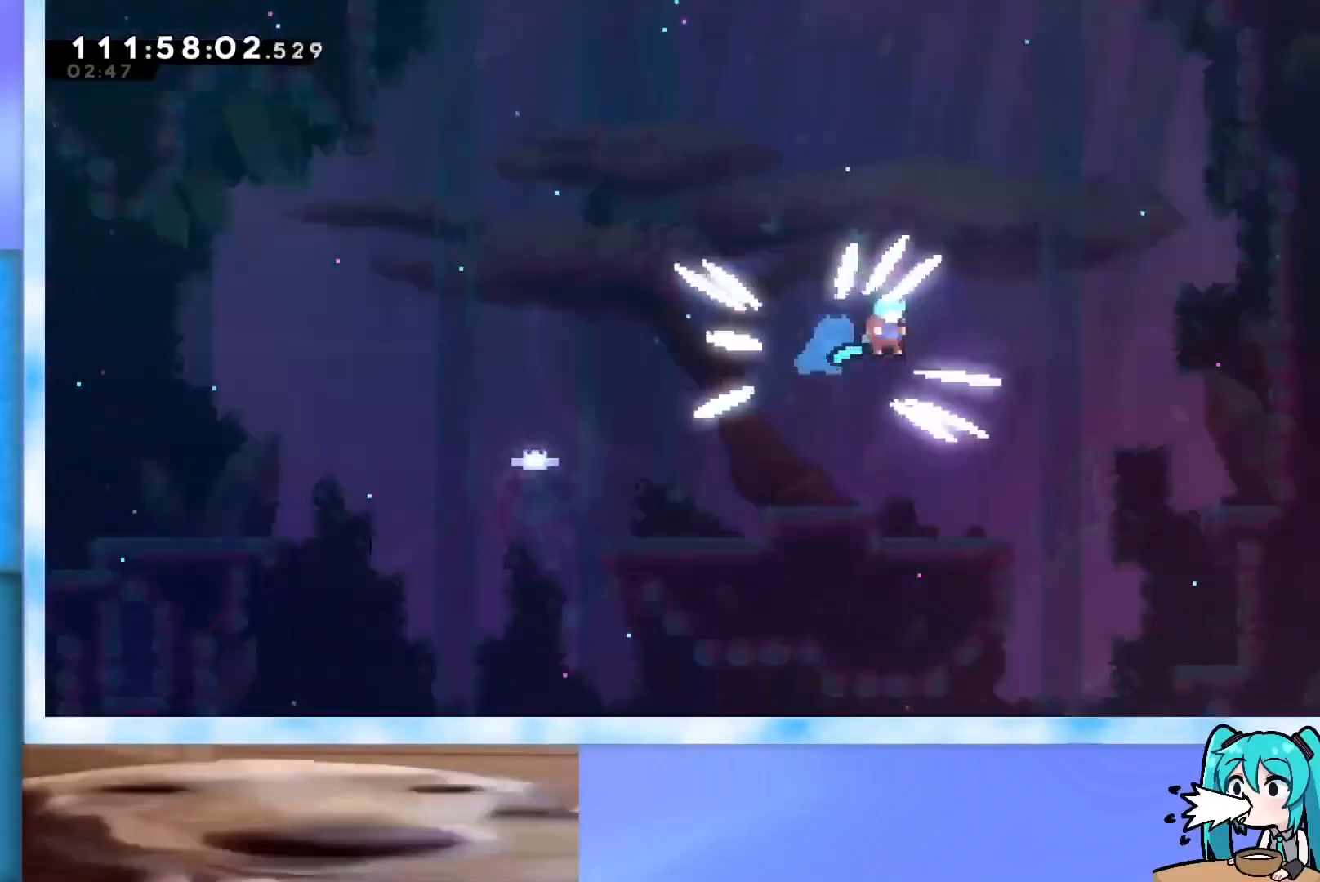
{"keys": [], "events": [[83, "up", "up"], [183, "right", "up"]]}